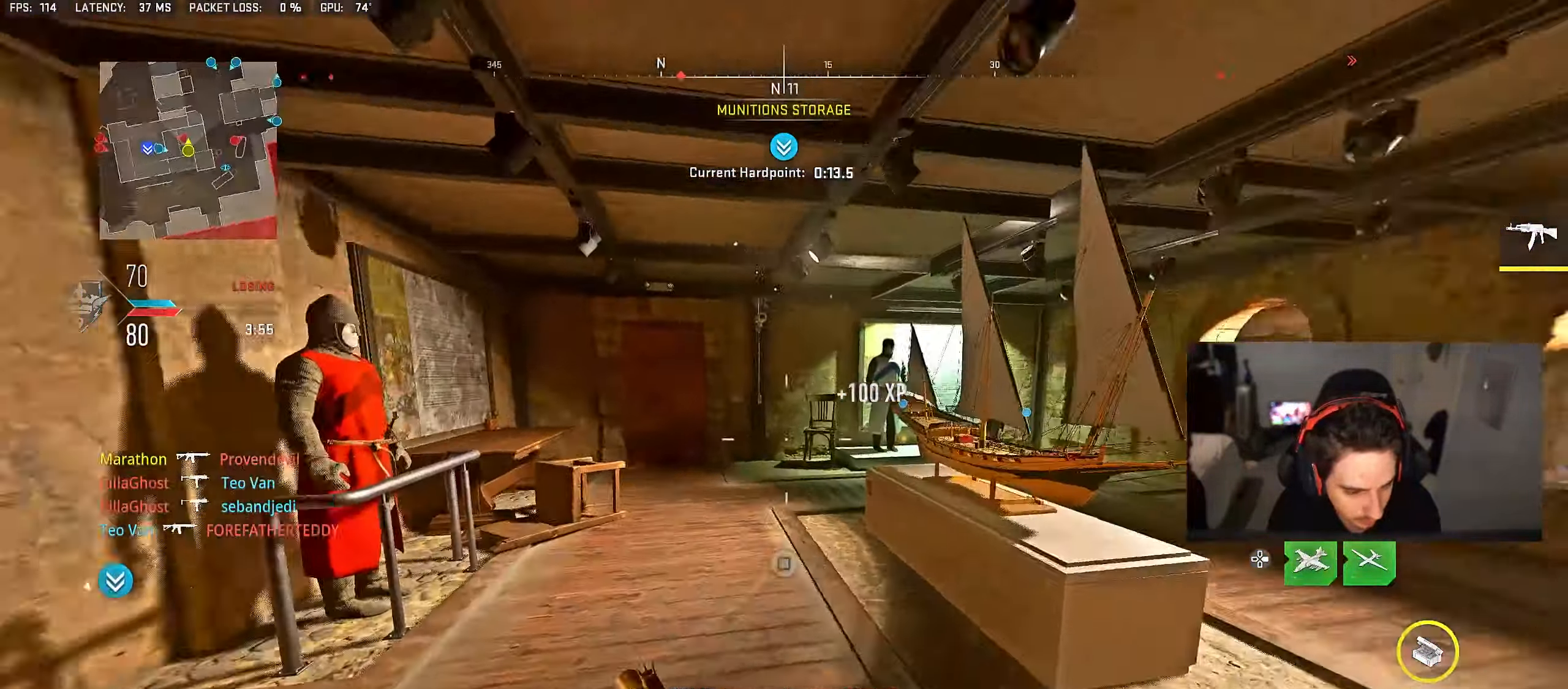
Gameplay with a controller (PlayStation layout); each line is a JSON object with the inputs held at the frame after it. "events" lists button and stick changes between this image and that frame as [ms after this image, input, new state], when the widget could be followed in between.
{"buttons": [], "left_stick": "up", "right_stick": "center", "events": [[117, "right_stick", "center"], [183, "left_stick", "up-left"], [183, "right_stick", "right"], [283, "right_stick", "center"], [300, "left_stick", "up"], [383, "TRIANGLE", "down"], [417, "TRIANGLE", "up"]]}
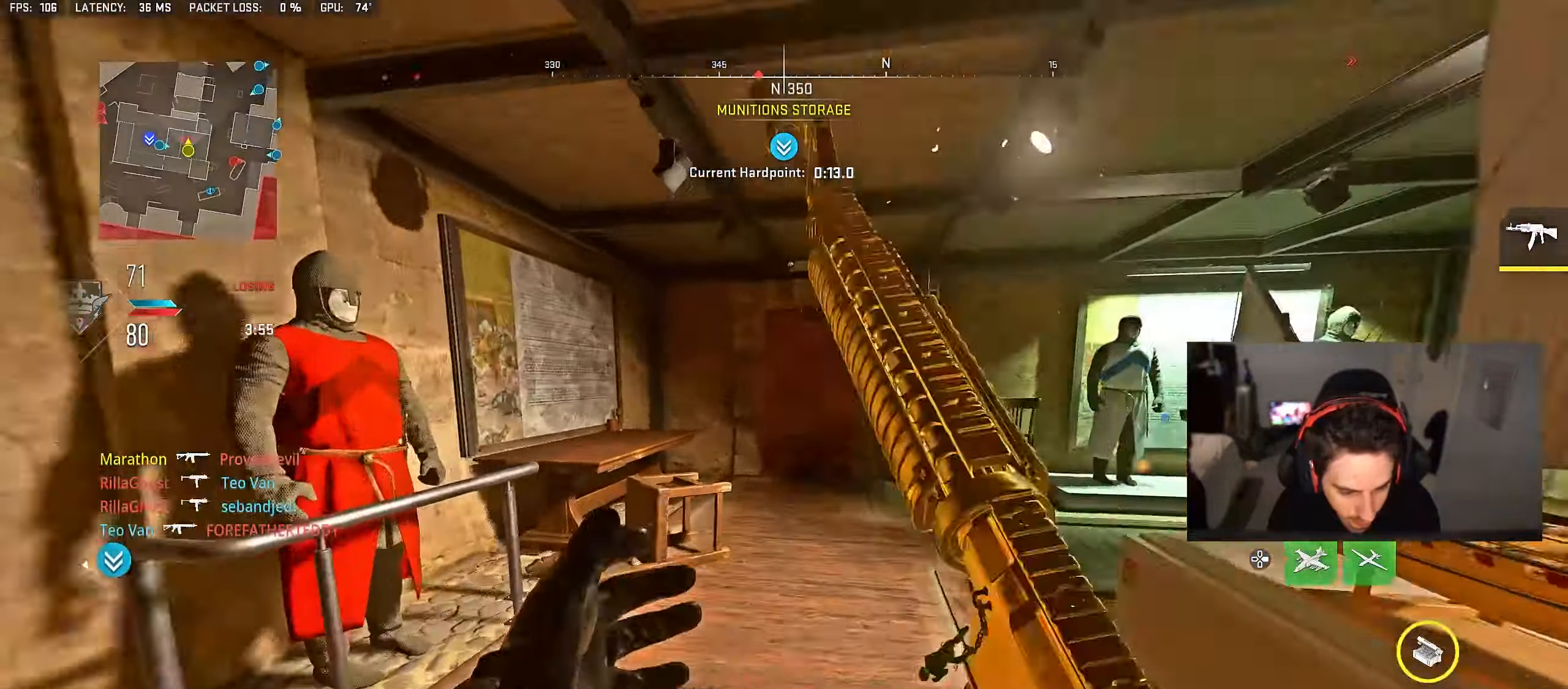
{"buttons": [], "left_stick": "up", "right_stick": "center", "events": [[17, "TRIANGLE", "down"], [67, "TRIANGLE", "up"], [150, "TRIANGLE", "down"], [200, "TRIANGLE", "up"], [267, "TRIANGLE", "down"], [333, "TRIANGLE", "up"], [417, "TRIANGLE", "down"], [467, "TRIANGLE", "up"]]}
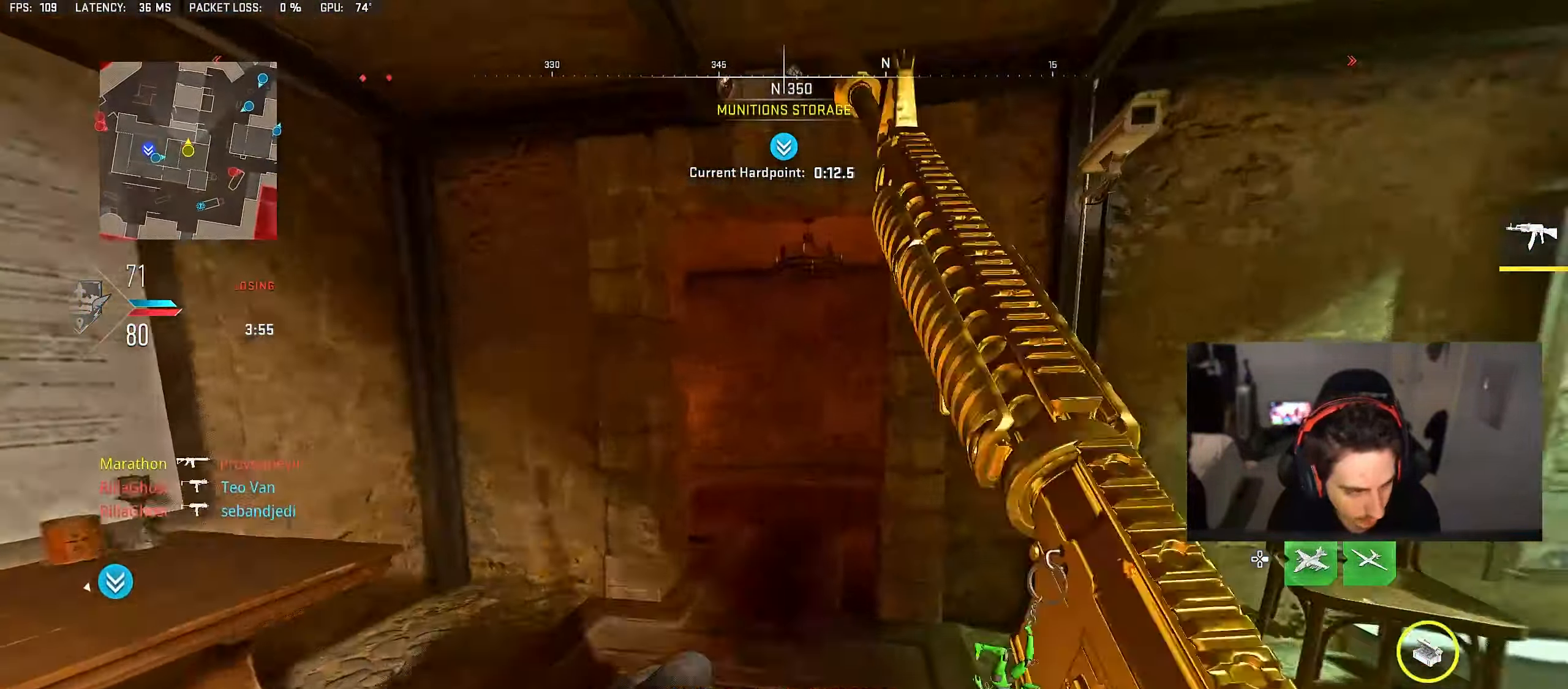
{"buttons": [], "left_stick": "up", "right_stick": "center", "events": [[33, "TRIANGLE", "down"], [100, "TRIANGLE", "up"], [267, "right_stick", "left"], [483, "right_stick", "center"]]}
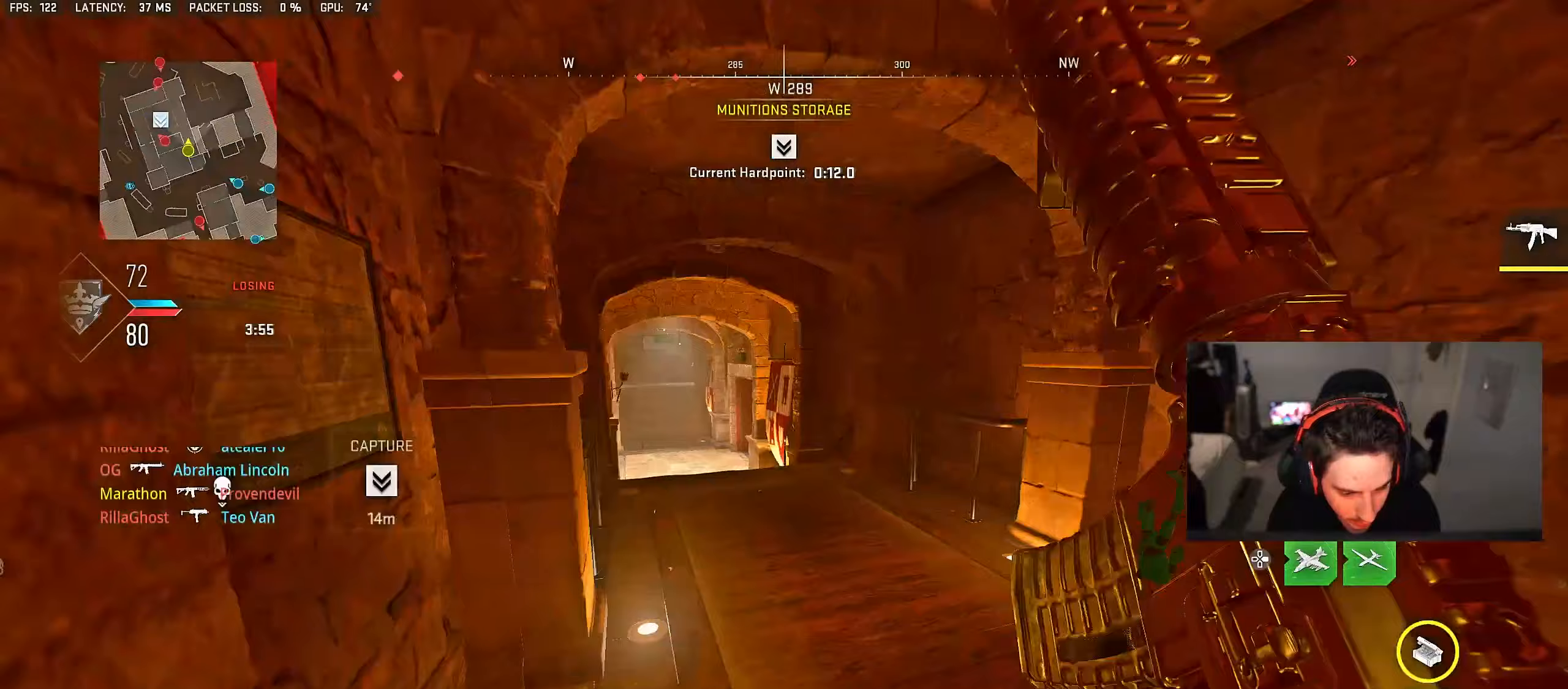
{"buttons": [], "left_stick": "up", "right_stick": "center", "events": [[183, "right_stick", "left"], [300, "right_stick", "center"]]}
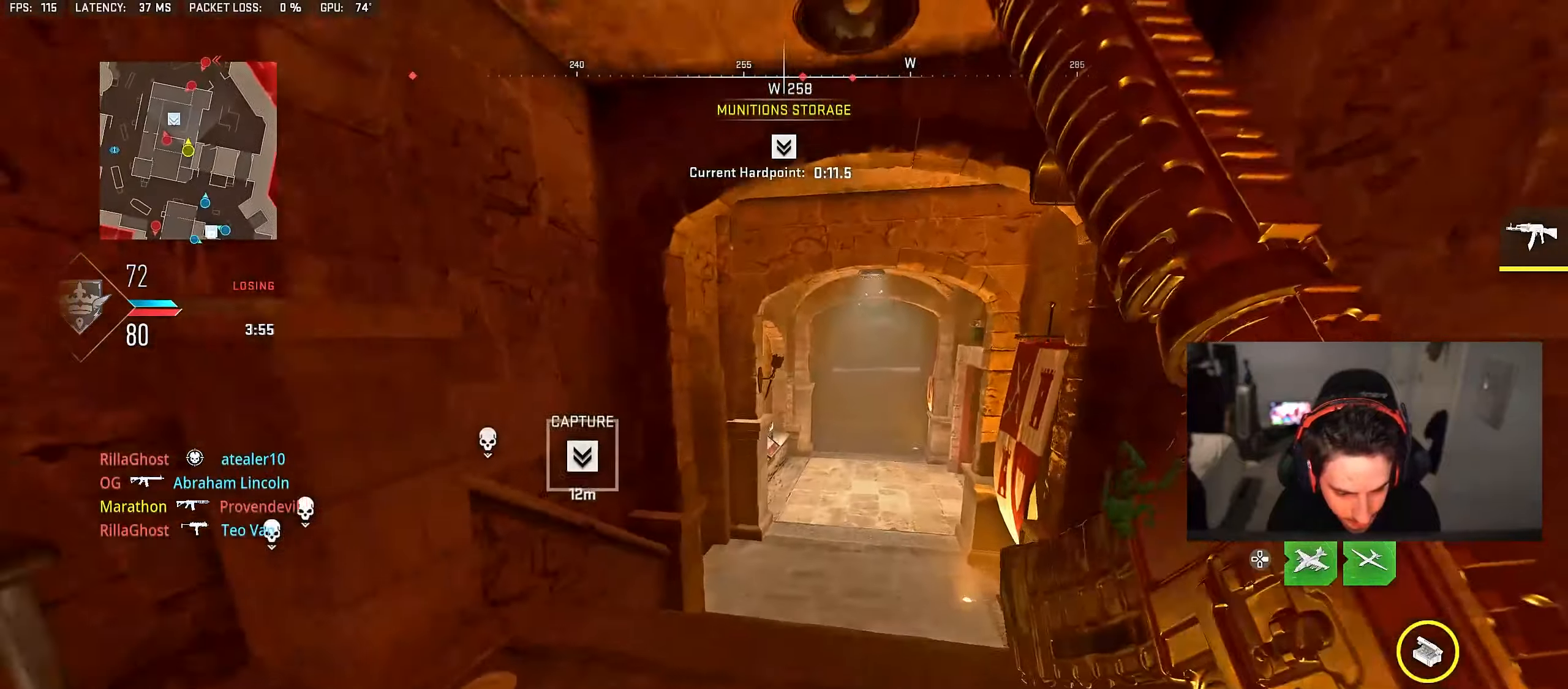
{"buttons": [], "left_stick": "up", "right_stick": "left", "events": [[150, "TRIANGLE", "down"], [200, "TRIANGLE", "up"], [250, "TRIANGLE", "down"], [300, "TRIANGLE", "up"], [367, "right_stick", "left"]]}
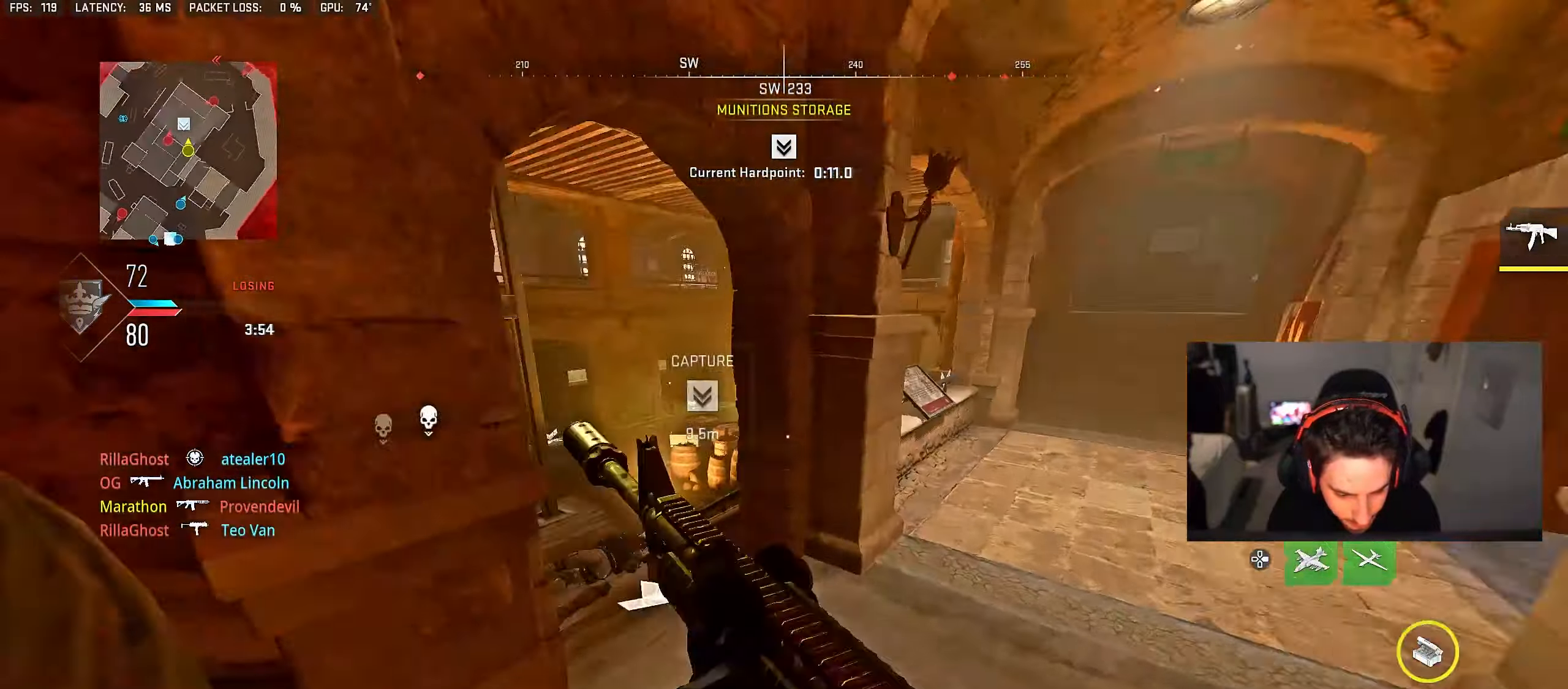
{"buttons": ["L2"], "left_stick": "right", "right_stick": "center", "events": [[67, "left_stick", "right"], [100, "right_stick", "center"], [183, "L2", "down"], [233, "left_stick", "down-left"], [250, "right_stick", "up-left"], [383, "left_stick", "right"], [417, "right_stick", "center"]]}
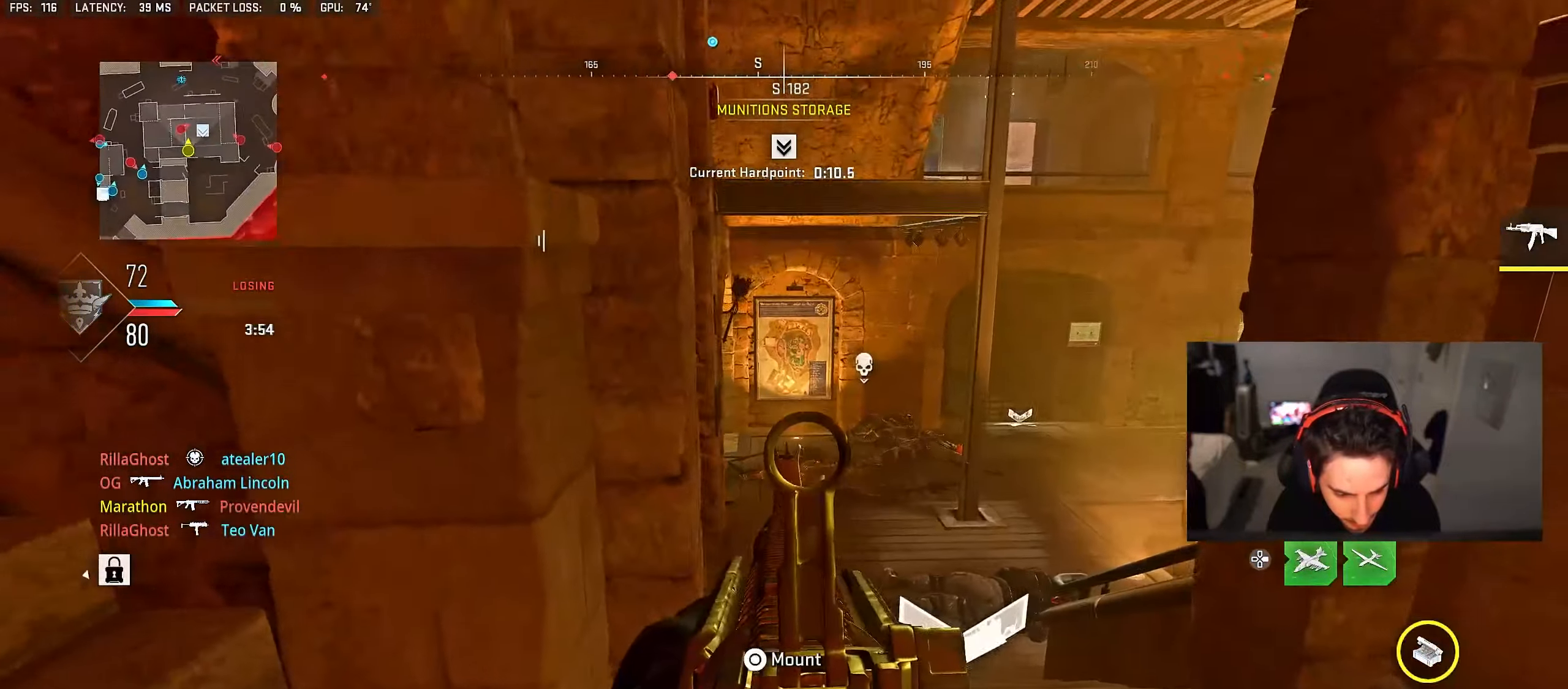
{"buttons": ["L2"], "left_stick": "center", "right_stick": "up-left", "events": [[183, "left_stick", "center"], [200, "L2", "up"], [233, "left_stick", "left"], [400, "left_stick", "center"], [417, "L2", "down"], [467, "right_stick", "up-left"]]}
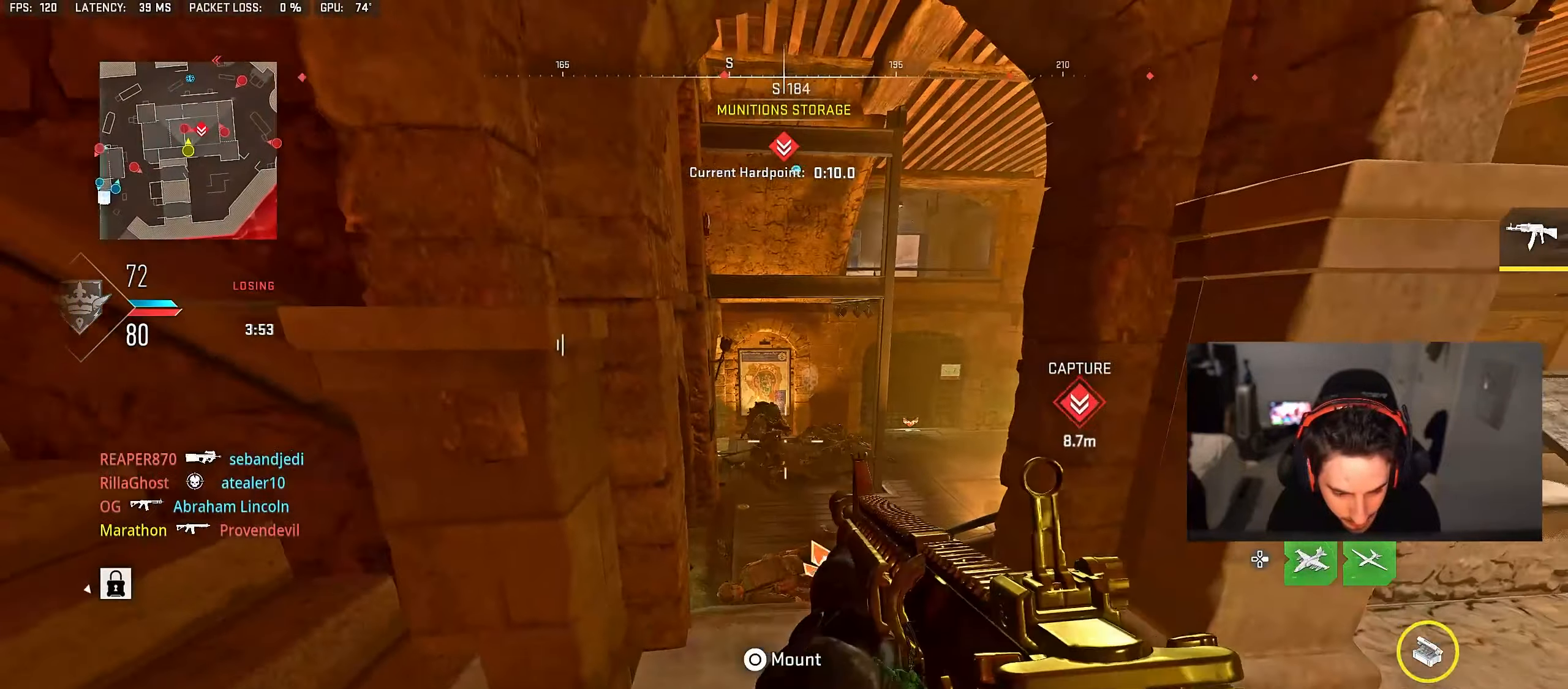
{"buttons": ["L2", "R2"], "left_stick": "left", "right_stick": "center", "events": [[17, "R2", "down"], [17, "left_stick", "down-right"], [100, "R3", "down"], [117, "right_stick", "center"], [183, "R3", "up"], [250, "R3", "down"], [267, "right_stick", "up"], [317, "left_stick", "left"], [317, "right_stick", "center"], [367, "R3", "up"]]}
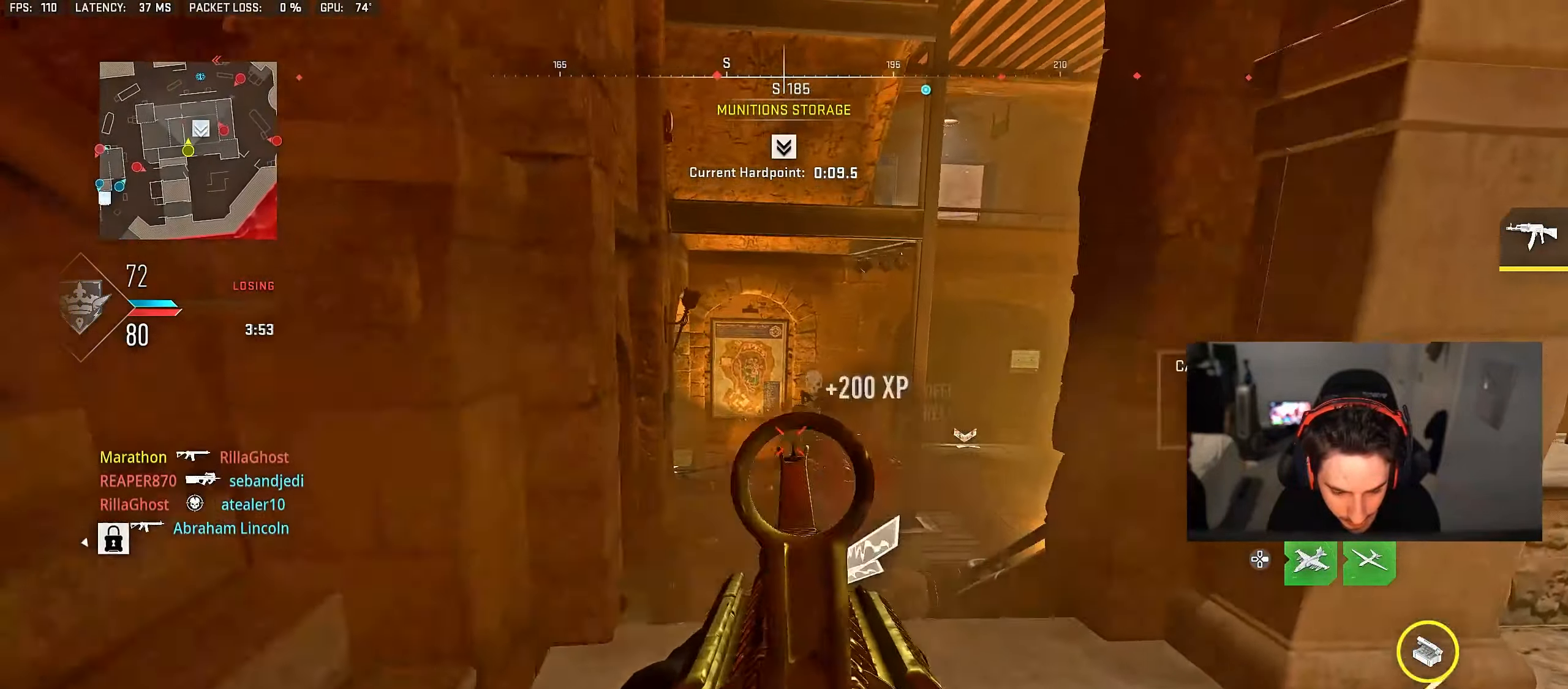
{"buttons": [], "left_stick": "up", "right_stick": "center", "events": [[33, "right_stick", "left"], [50, "L2", "up"], [83, "R2", "up"], [300, "left_stick", "up"], [300, "right_stick", "center"], [383, "CROSS", "down"], [400, "SQUARE", "down"], [467, "SQUARE", "up"], [483, "CROSS", "up"]]}
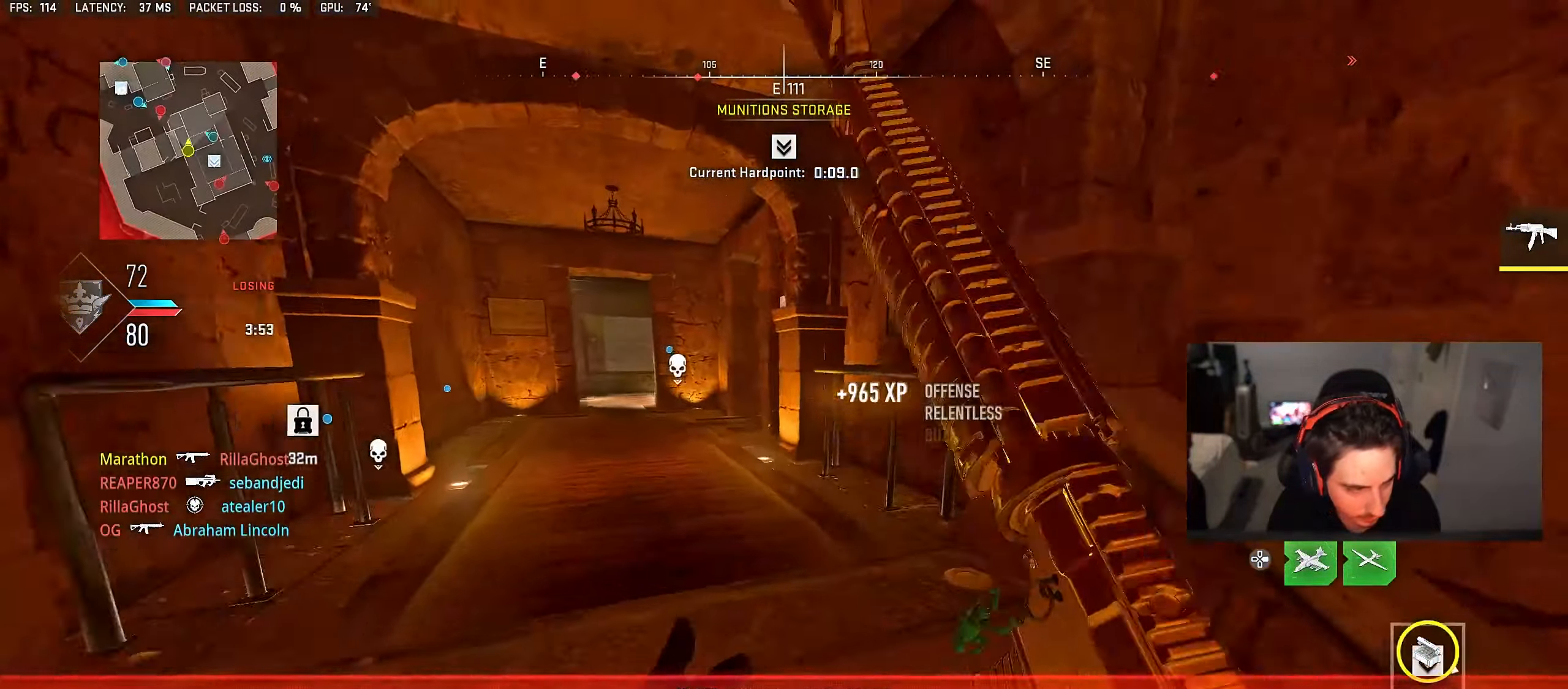
{"buttons": [], "left_stick": "up", "right_stick": "center", "events": [[200, "right_stick", "left"], [267, "right_stick", "center"]]}
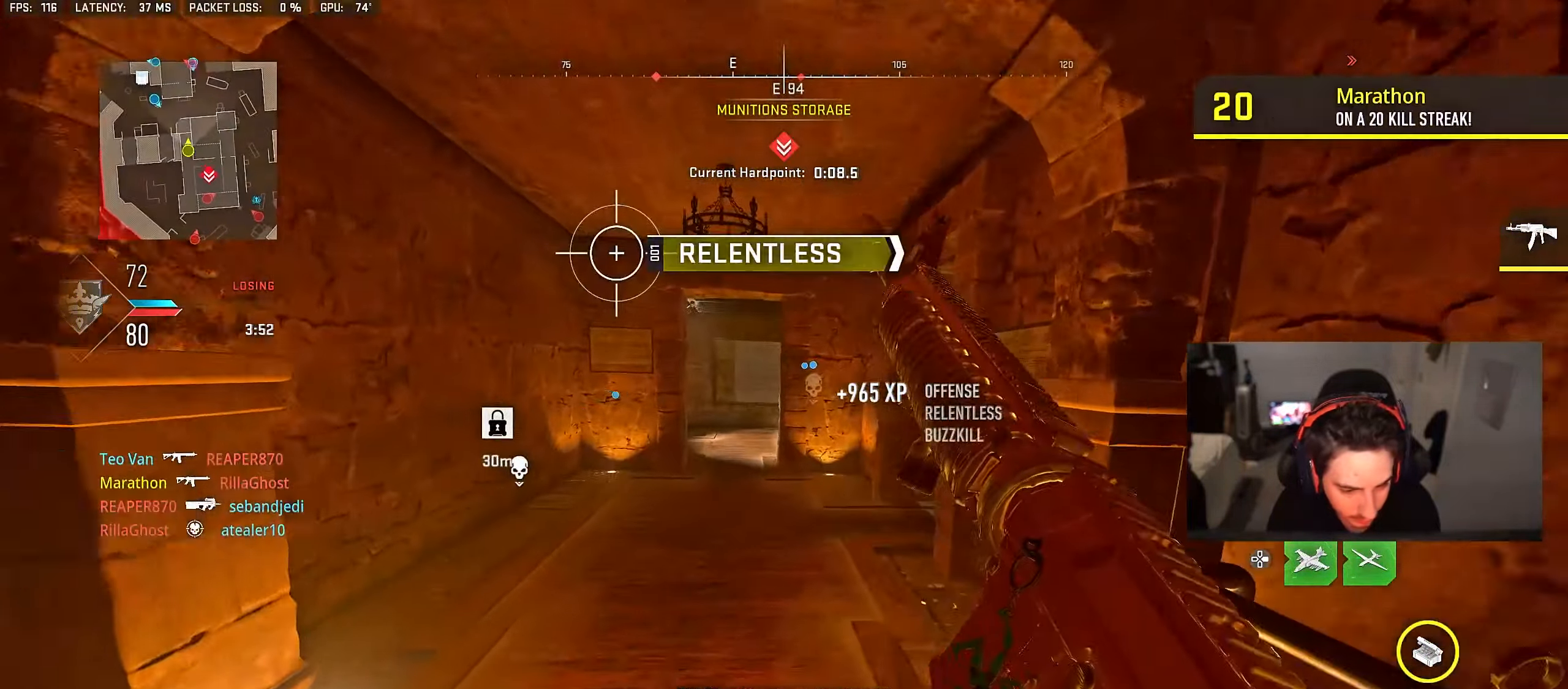
{"buttons": [], "left_stick": "up", "right_stick": "center", "events": []}
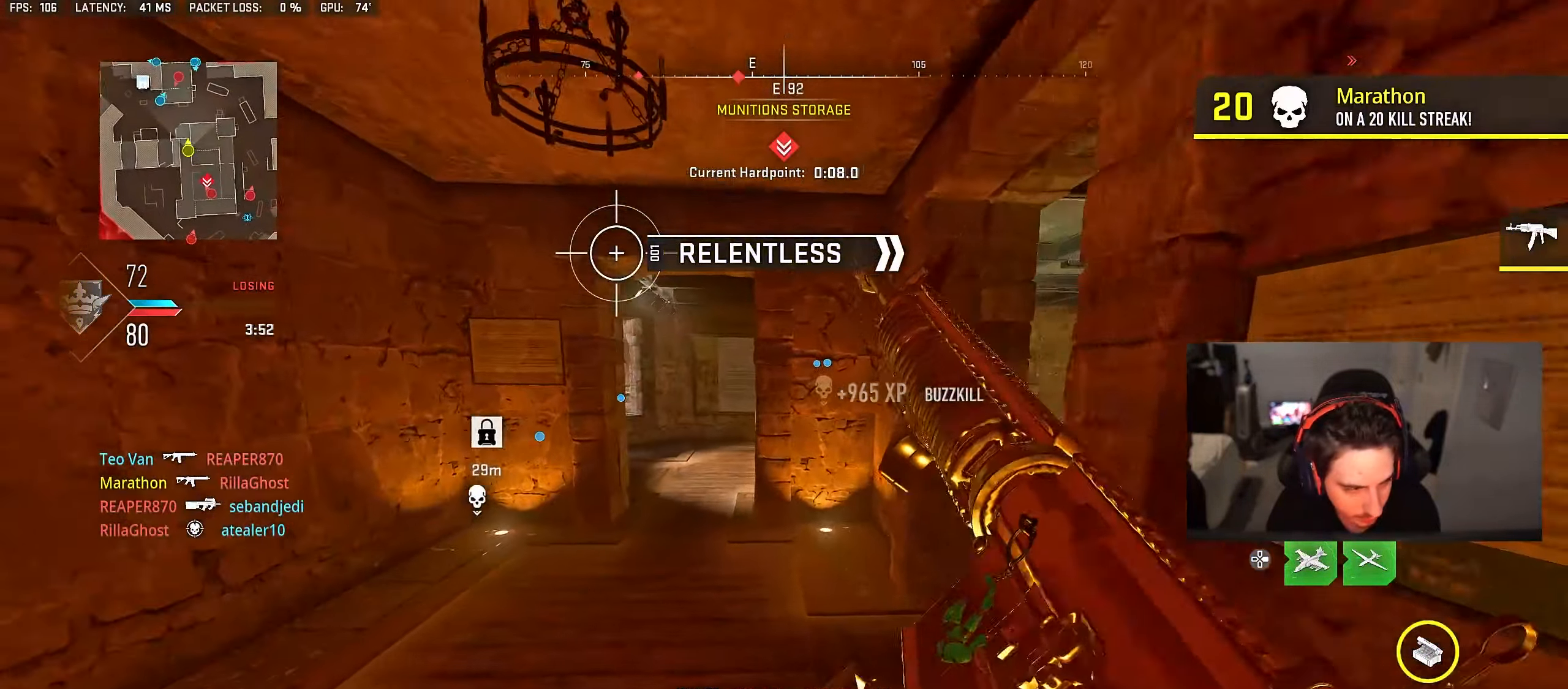
{"buttons": ["TRIANGLE"], "left_stick": "up", "right_stick": "center", "events": [[367, "TRIANGLE", "down"], [417, "TRIANGLE", "up"], [467, "TRIANGLE", "down"]]}
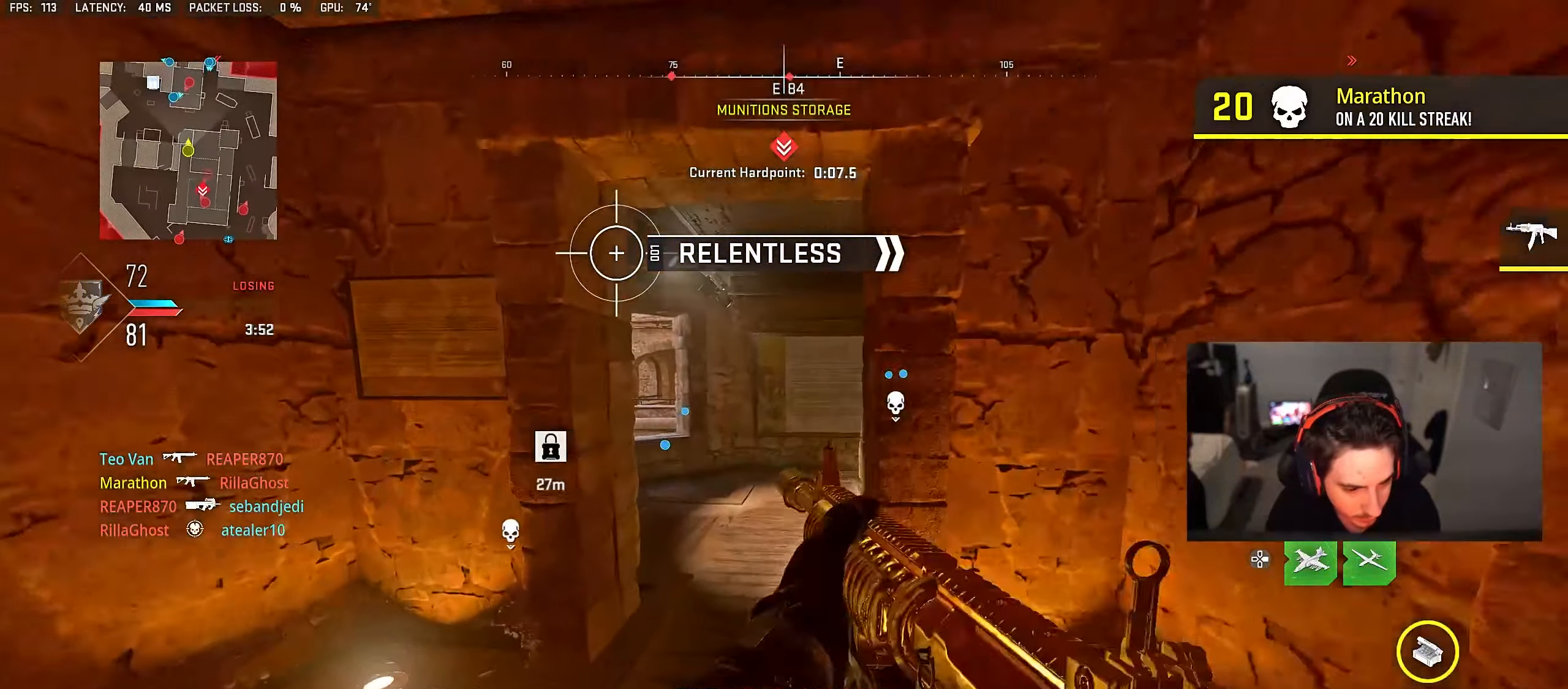
{"buttons": [], "left_stick": "up", "right_stick": "center", "events": [[33, "TRIANGLE", "up"], [233, "right_stick", "left"], [350, "right_stick", "center"]]}
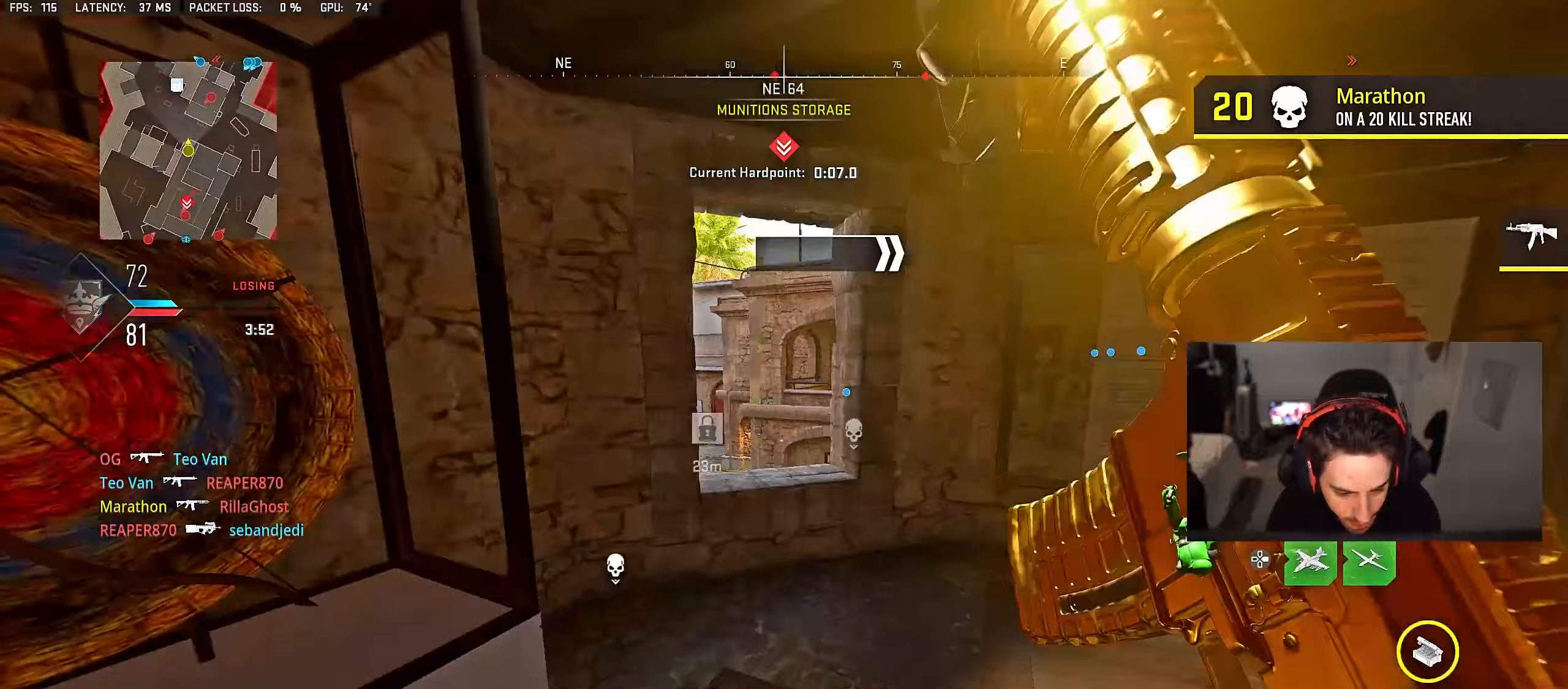
{"buttons": [], "left_stick": "center", "right_stick": "center", "events": [[17, "CROSS", "down"], [117, "left_stick", "right"], [133, "CROSS", "up"], [183, "left_stick", "down"], [367, "right_stick", "right"], [417, "left_stick", "center"], [467, "right_stick", "center"]]}
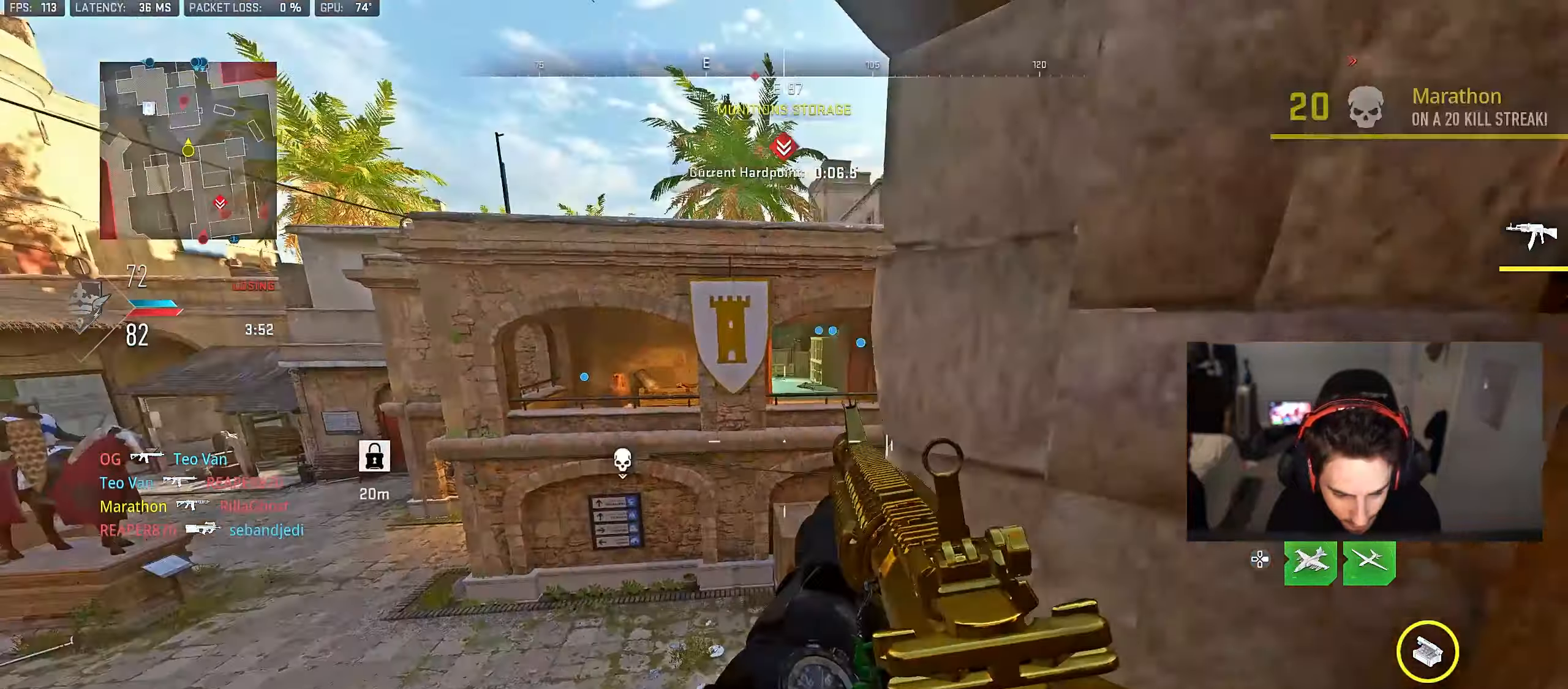
{"buttons": [], "left_stick": "up-left", "right_stick": "left", "events": [[100, "left_stick", "left"], [233, "left_stick", "center"], [367, "right_stick", "left"], [433, "left_stick", "up-left"]]}
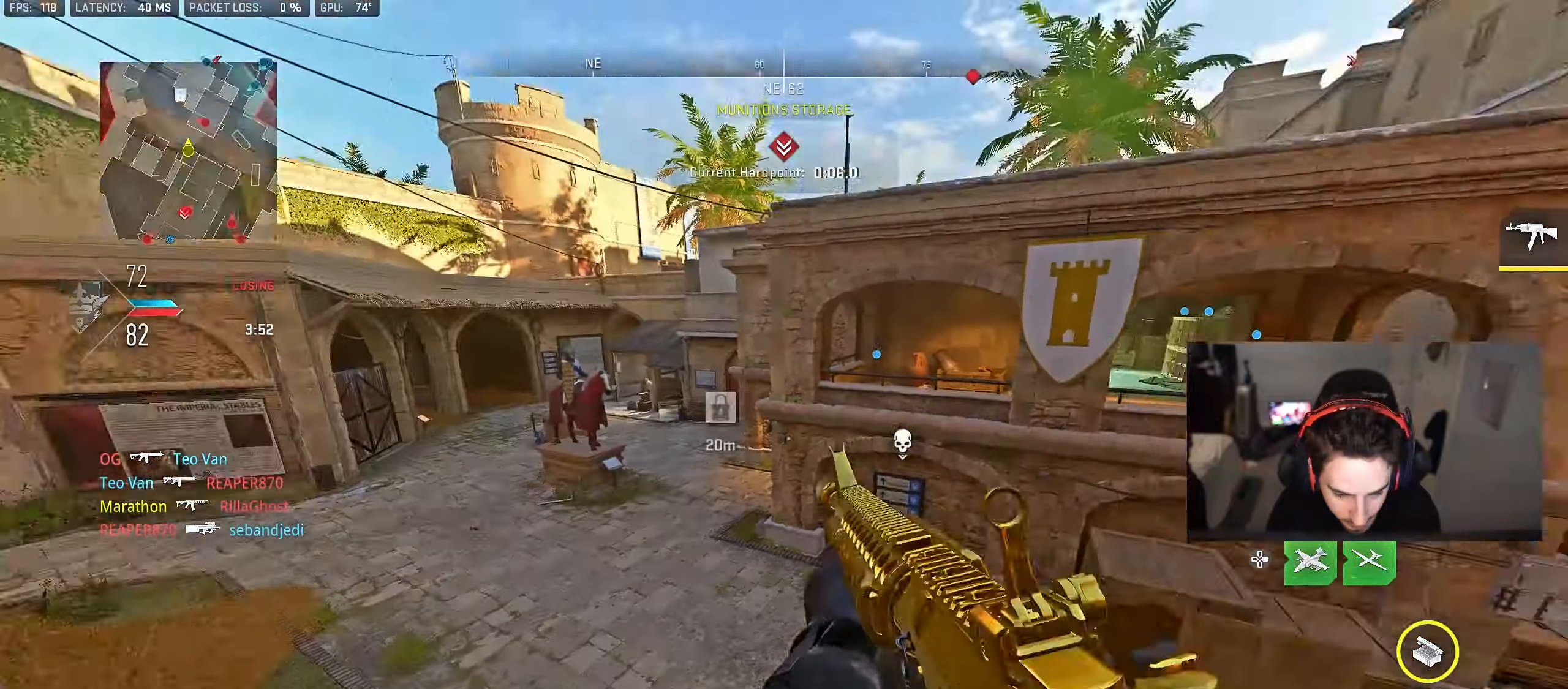
{"buttons": ["TRIANGLE"], "left_stick": "up-left", "right_stick": "center", "events": [[33, "right_stick", "center"], [117, "TRIANGLE", "down"], [167, "TRIANGLE", "up"], [250, "TRIANGLE", "down"], [317, "TRIANGLE", "up"], [383, "TRIANGLE", "down"], [450, "TRIANGLE", "up"], [500, "TRIANGLE", "down"]]}
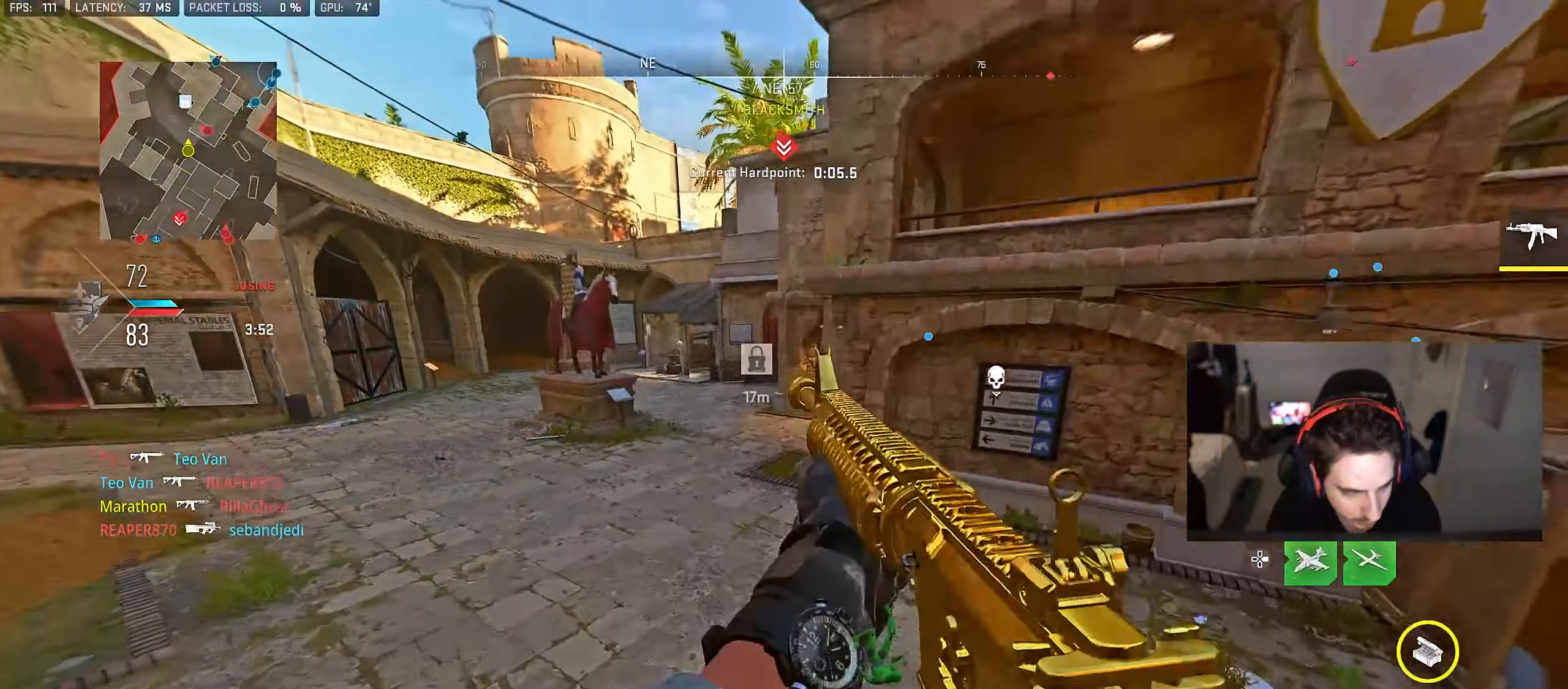
{"buttons": [], "left_stick": "up", "right_stick": "right", "events": [[83, "TRIANGLE", "up"], [233, "right_stick", "left"], [383, "left_stick", "up"], [417, "right_stick", "right"]]}
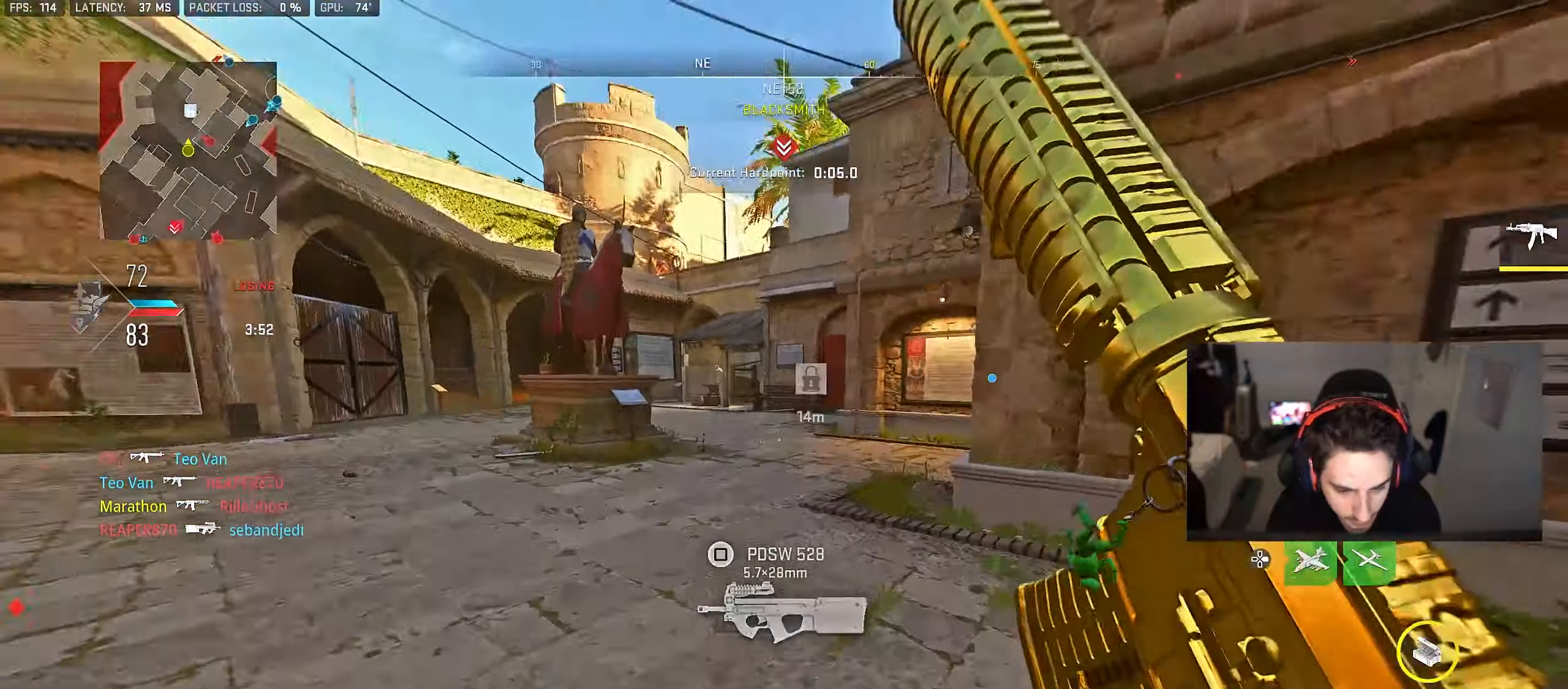
{"buttons": [], "left_stick": "up-left", "right_stick": "right", "events": [[67, "CROSS", "down"], [117, "right_stick", "center"], [167, "CROSS", "up"], [217, "left_stick", "up-left"], [267, "right_stick", "right"], [367, "right_stick", "center"], [483, "right_stick", "right"]]}
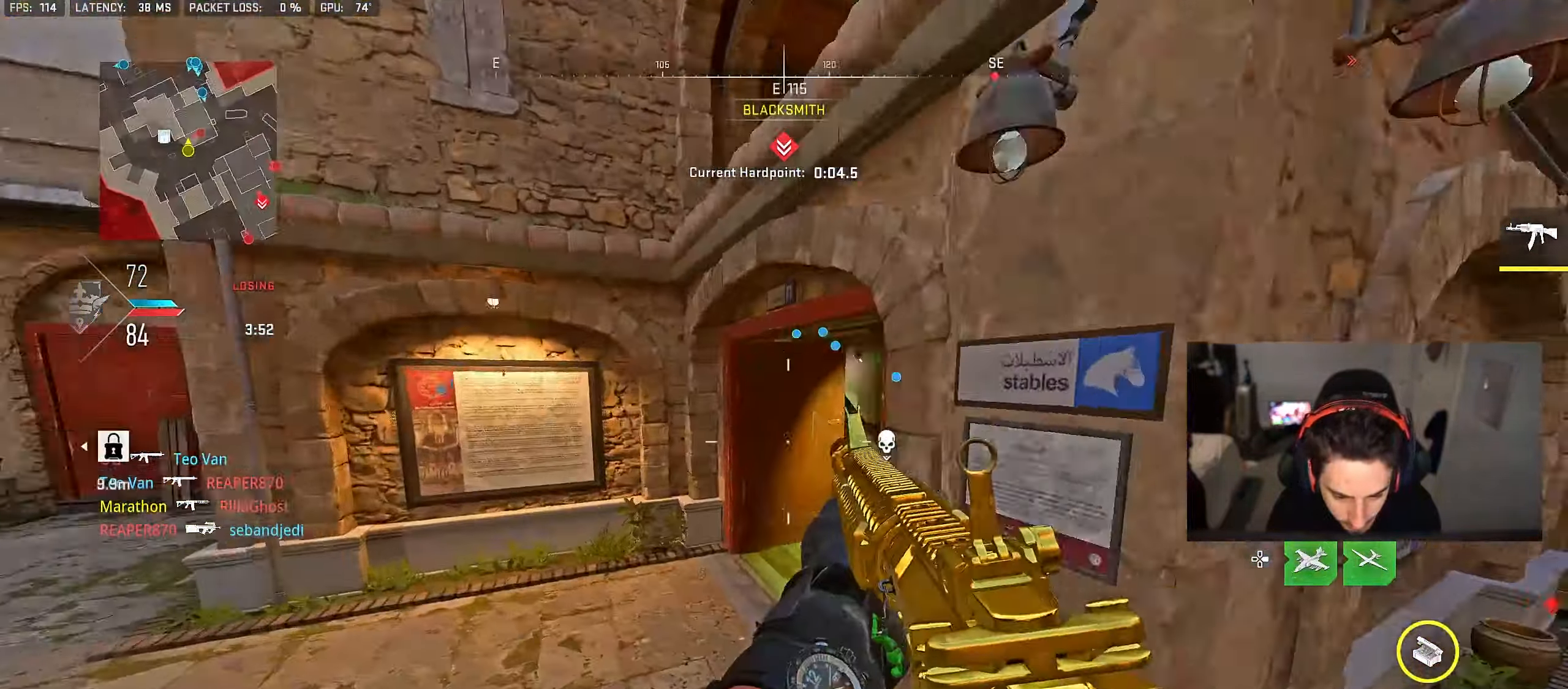
{"buttons": ["L2"], "left_stick": "left", "right_stick": "right", "events": [[117, "CROSS", "down"], [150, "L2", "down"], [183, "right_stick", "center"], [200, "CROSS", "up"], [250, "left_stick", "left"], [383, "right_stick", "left"], [433, "right_stick", "center"], [483, "right_stick", "right"]]}
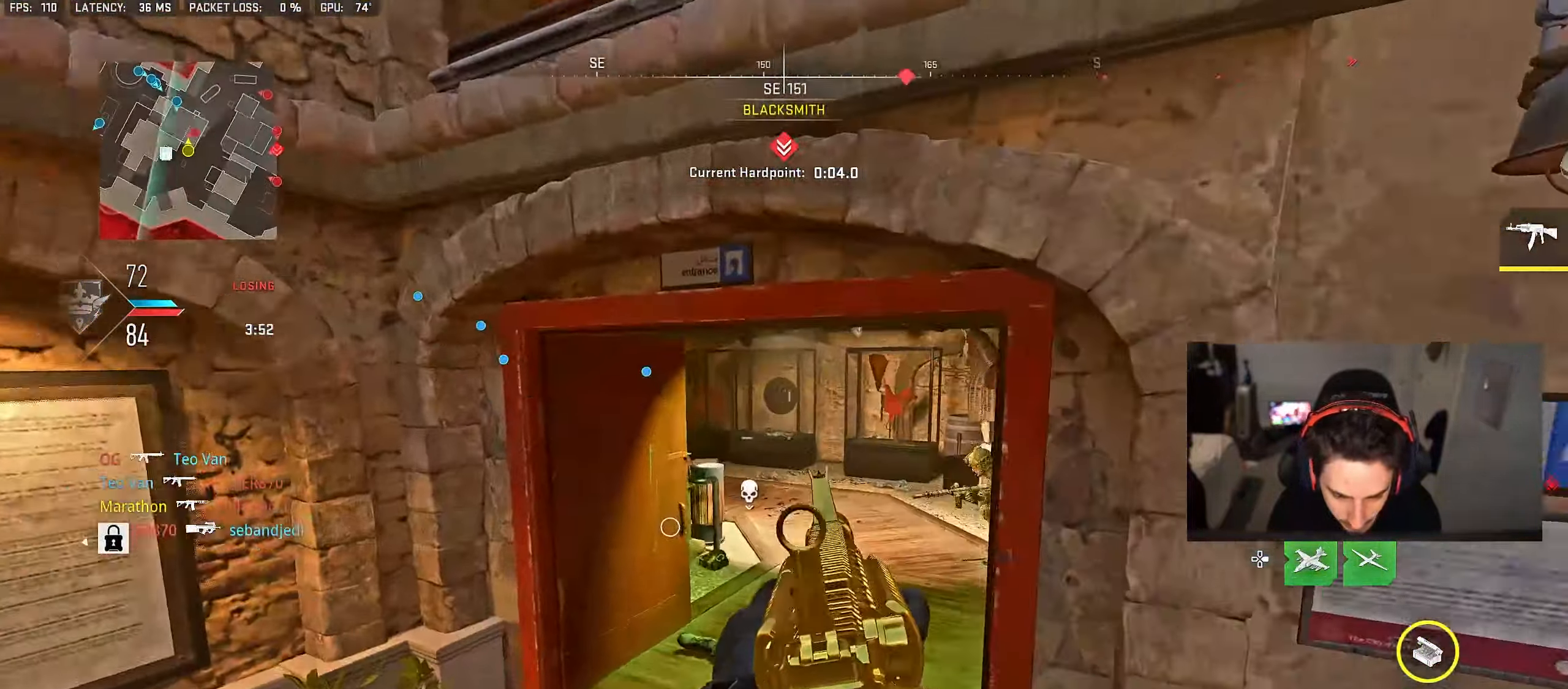
{"buttons": ["L2", "R2"], "left_stick": "left", "right_stick": "down", "events": [[233, "R2", "down"], [283, "right_stick", "center"], [300, "CROSS", "down"], [367, "right_stick", "down"], [400, "CROSS", "up"]]}
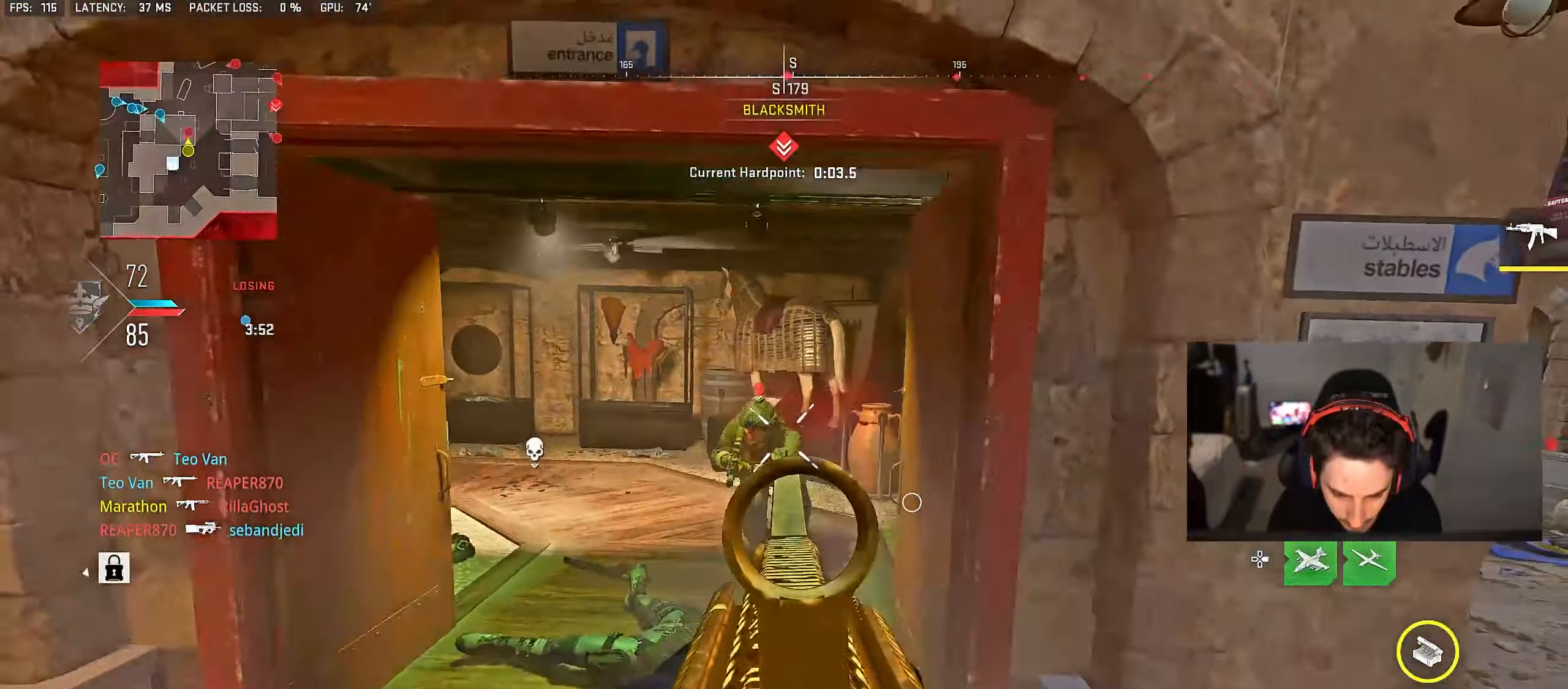
{"buttons": [], "left_stick": "up", "right_stick": "center", "events": [[67, "left_stick", "up-left"], [67, "right_stick", "center"], [317, "L2", "up"], [333, "left_stick", "up"], [350, "R2", "up"], [417, "TRIANGLE", "down"], [467, "TRIANGLE", "up"]]}
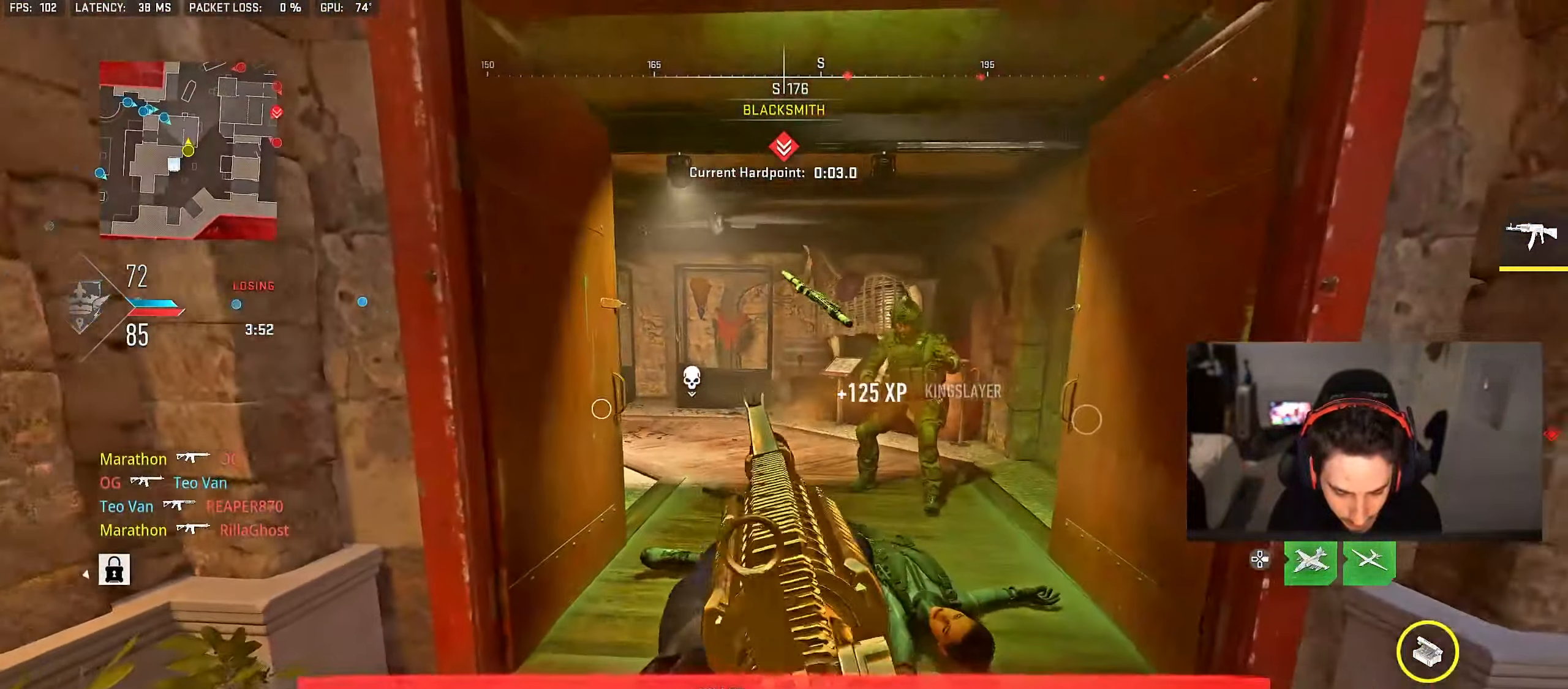
{"buttons": ["CROSS"], "left_stick": "up-right", "right_stick": "left", "events": [[33, "TRIANGLE", "down"], [83, "TRIANGLE", "up"], [433, "right_stick", "left"], [450, "CROSS", "down"], [450, "left_stick", "up-right"]]}
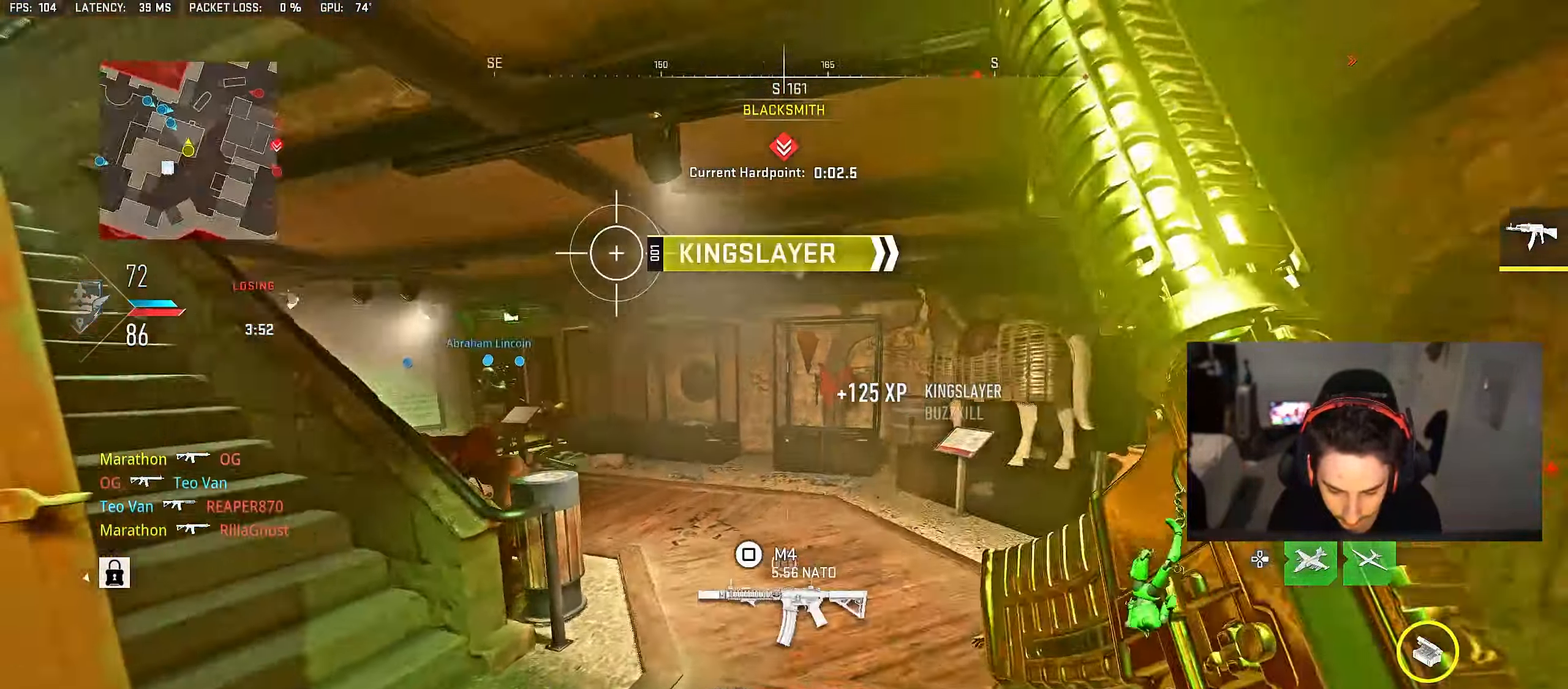
{"buttons": ["DPAD_RIGHT"], "left_stick": "center", "right_stick": "center", "events": [[67, "CROSS", "up"], [83, "left_stick", "center"], [150, "right_stick", "center"], [217, "DPAD_RIGHT", "down"]]}
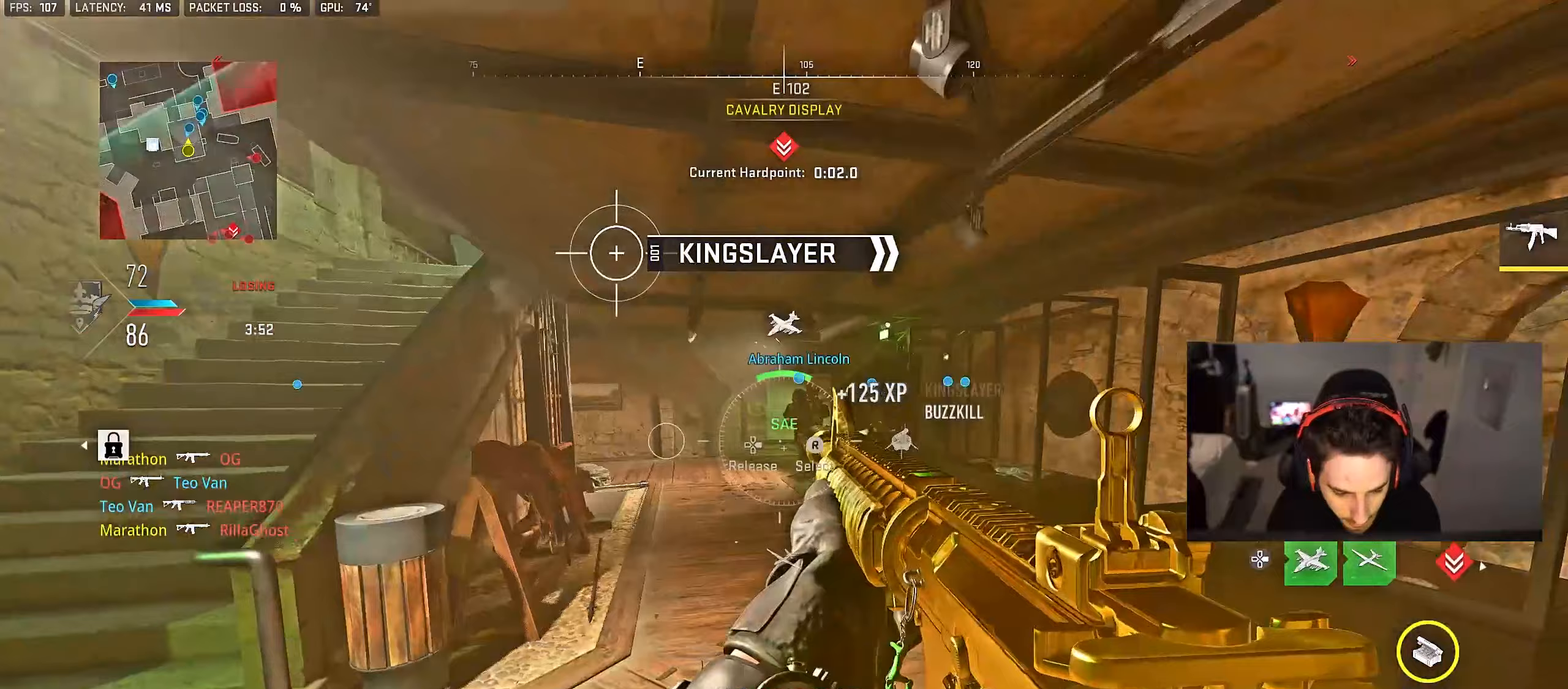
{"buttons": ["DPAD_RIGHT"], "left_stick": "center", "right_stick": "up-right", "events": [[83, "right_stick", "right"], [367, "right_stick", "up-right"]]}
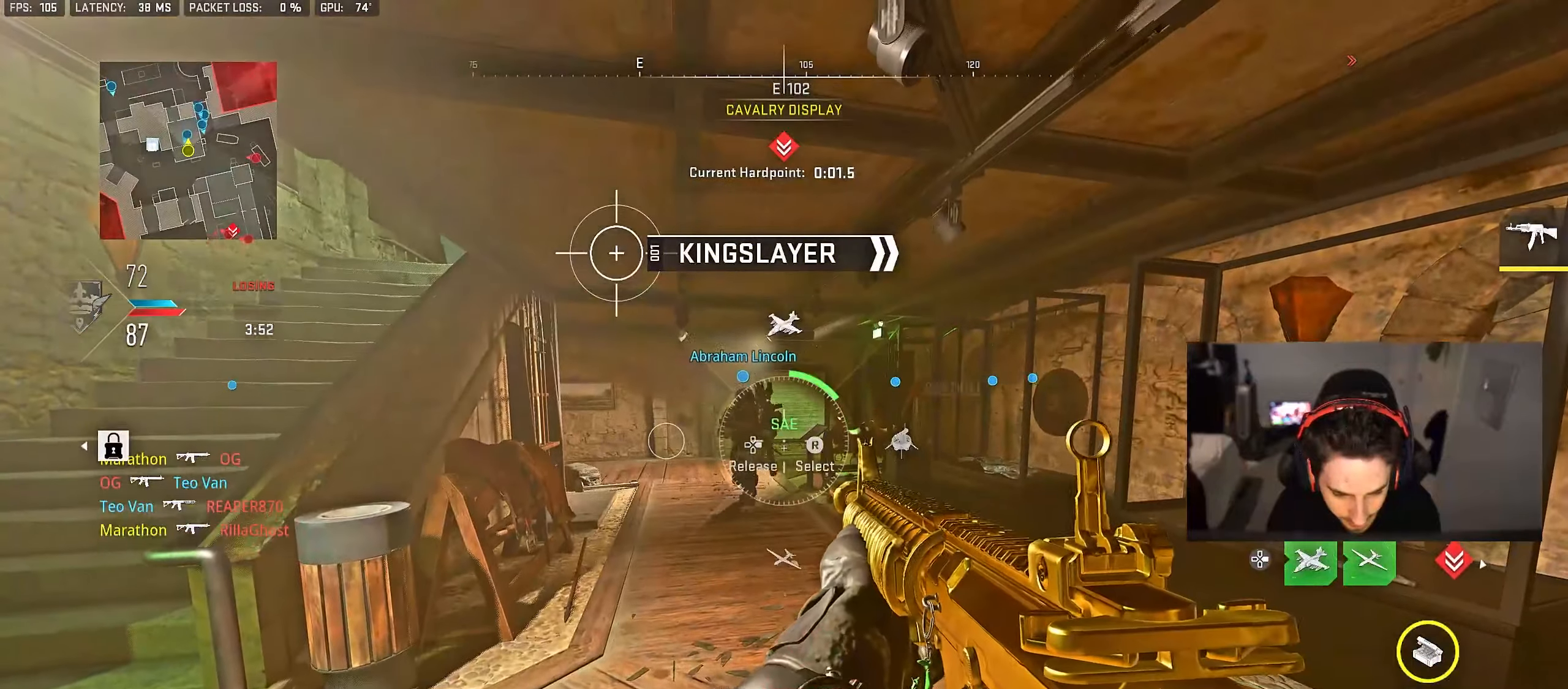
{"buttons": ["DPAD_RIGHT"], "left_stick": "center", "right_stick": "right", "events": [[500, "right_stick", "right"]]}
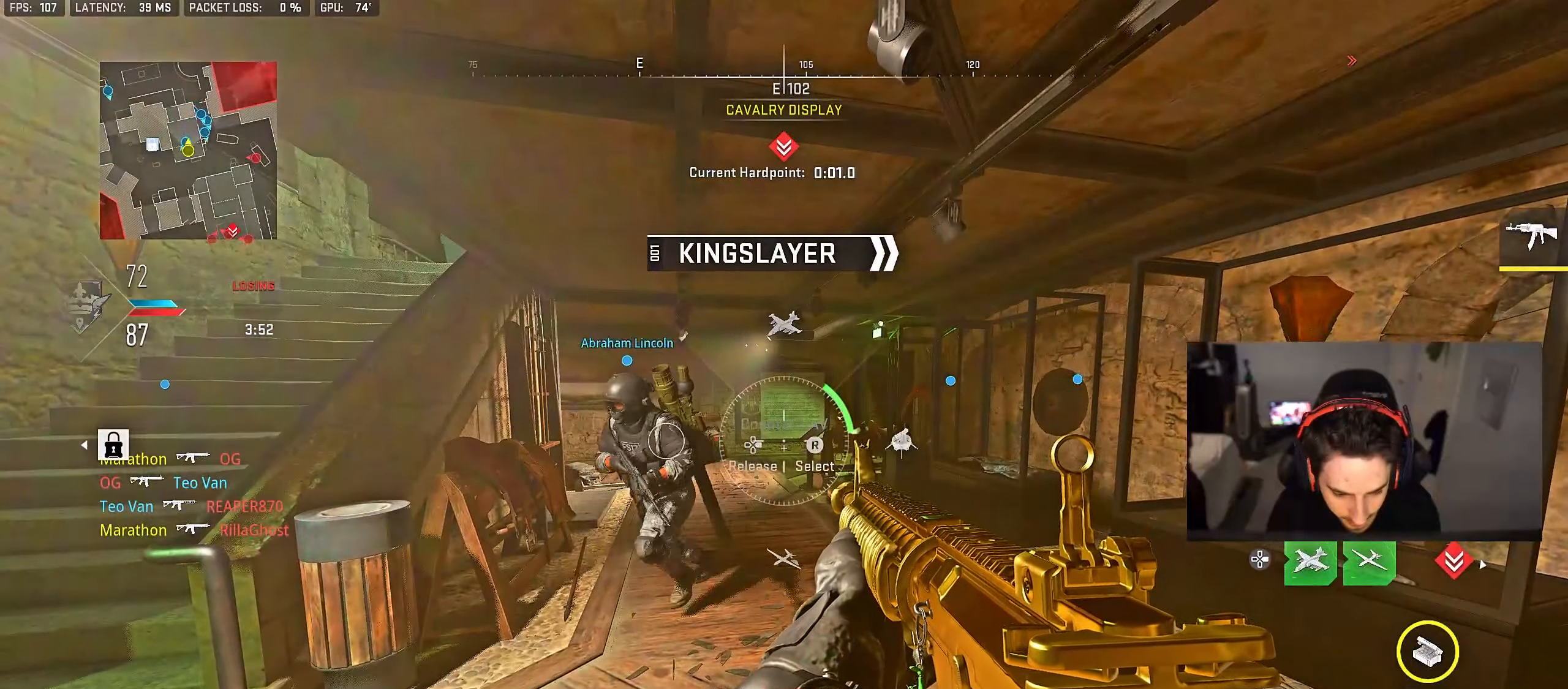
{"buttons": ["DPAD_RIGHT"], "left_stick": "center", "right_stick": "down-right", "events": [[383, "right_stick", "down-right"]]}
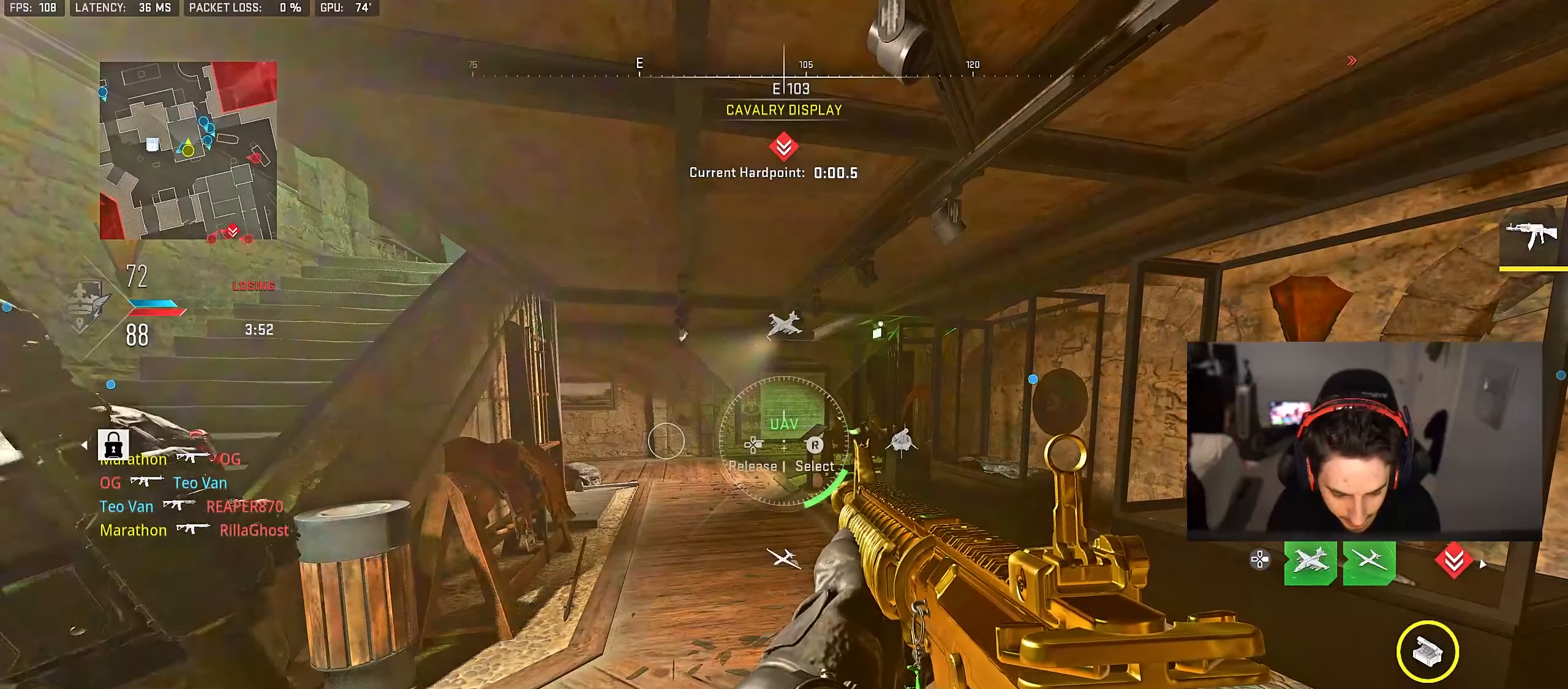
{"buttons": [], "left_stick": "center", "right_stick": "left", "events": [[167, "DPAD_RIGHT", "up"], [283, "right_stick", "center"], [300, "DPAD_RIGHT", "down"], [350, "right_stick", "left"], [383, "DPAD_RIGHT", "up"]]}
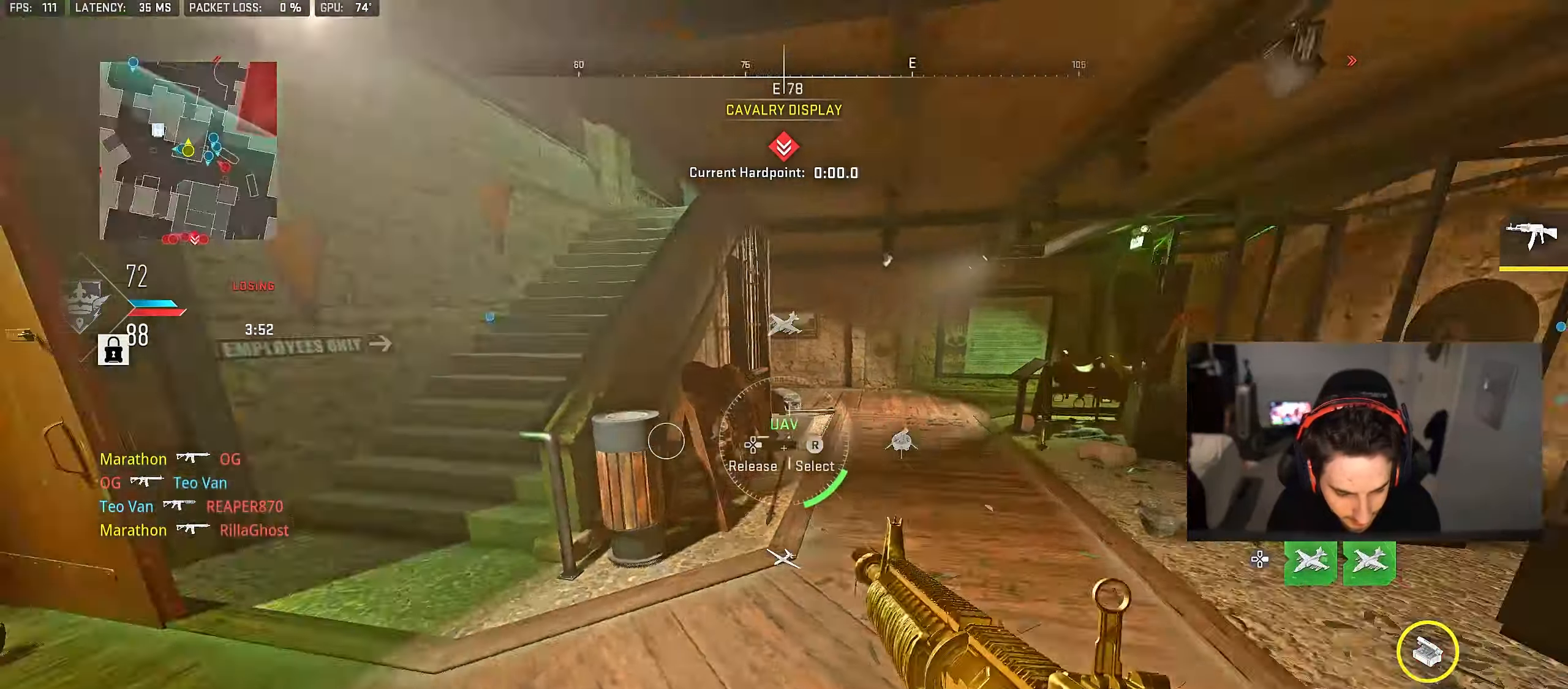
{"buttons": [], "left_stick": "up-right", "right_stick": "center", "events": [[183, "right_stick", "center"], [483, "left_stick", "up-right"]]}
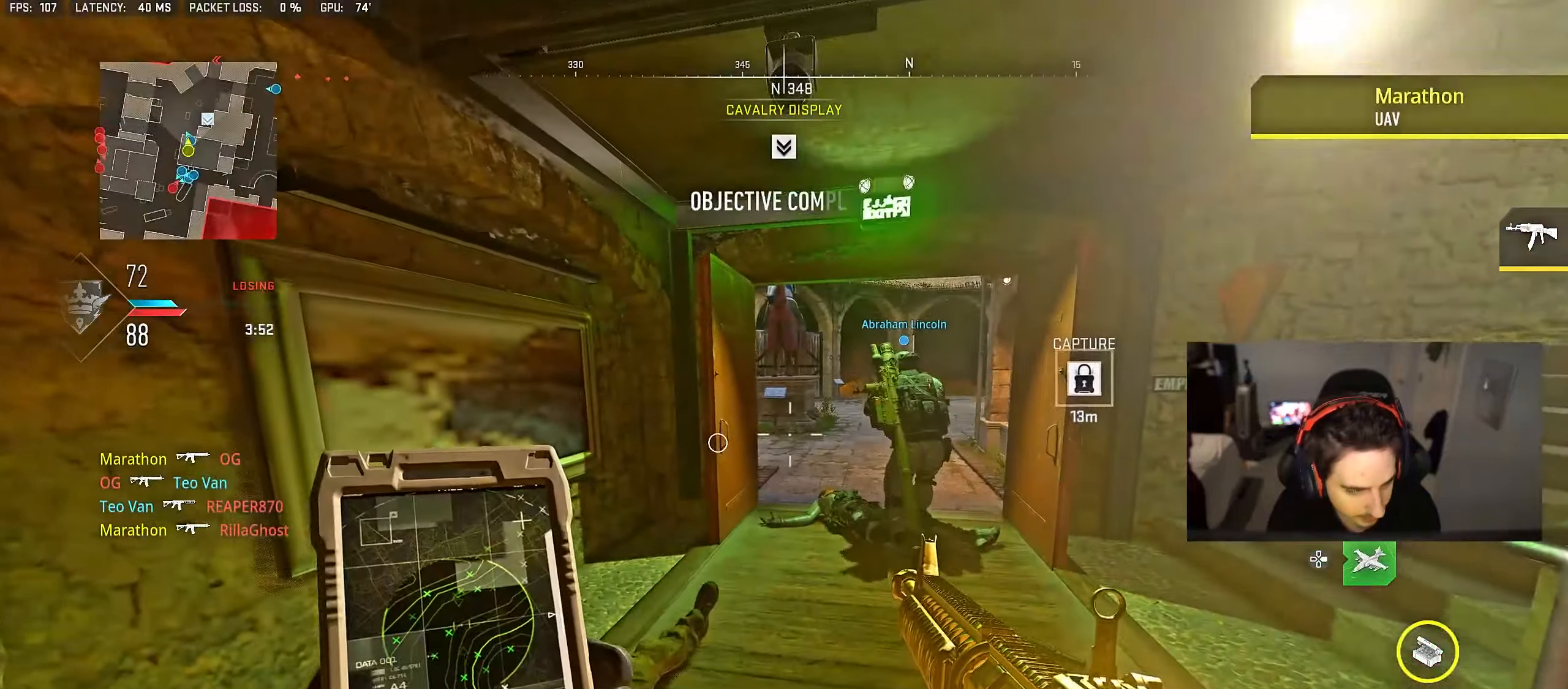
{"buttons": [], "left_stick": "up-right", "right_stick": "up-left", "events": [[233, "left_stick", "up"], [500, "left_stick", "up-right"], [500, "right_stick", "up-left"]]}
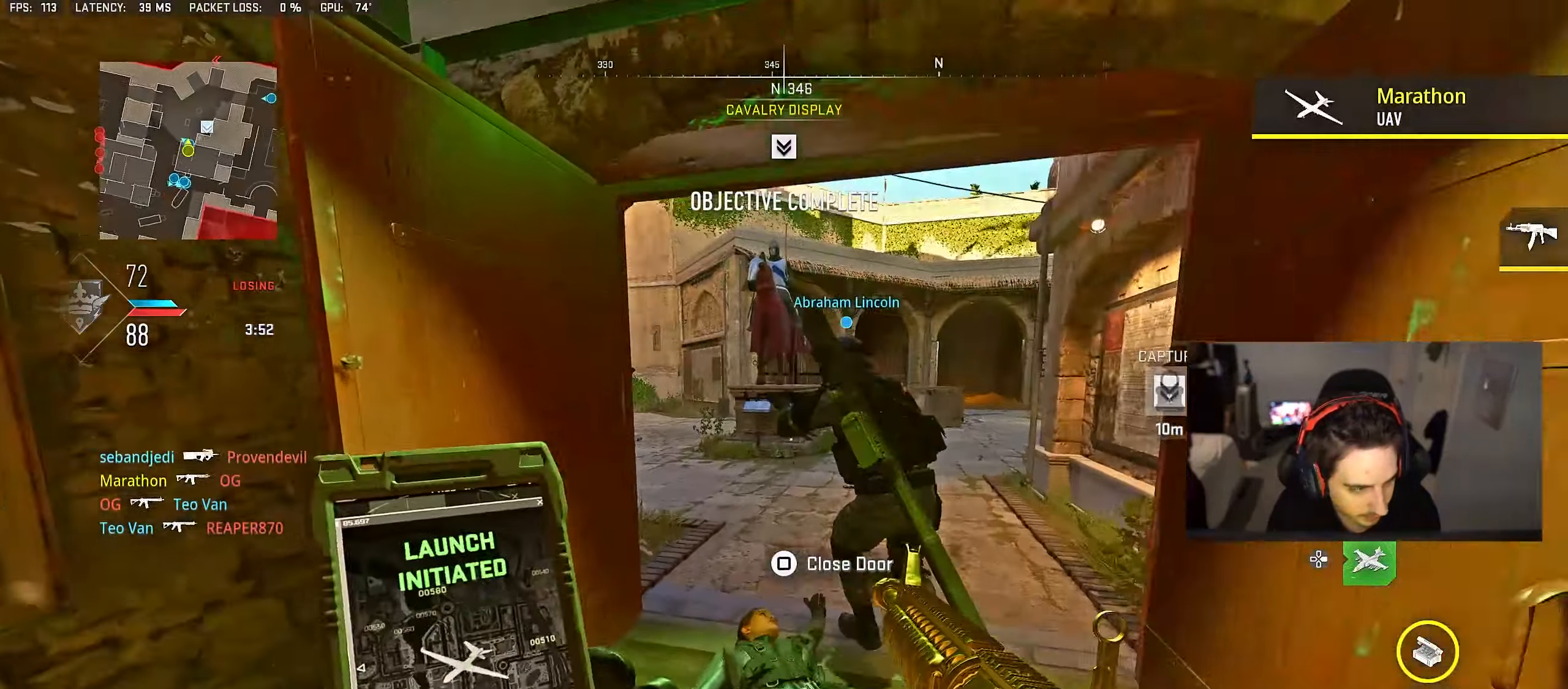
{"buttons": [], "left_stick": "right", "right_stick": "center", "events": [[67, "right_stick", "center"], [200, "right_stick", "left"], [317, "left_stick", "right"], [333, "right_stick", "center"]]}